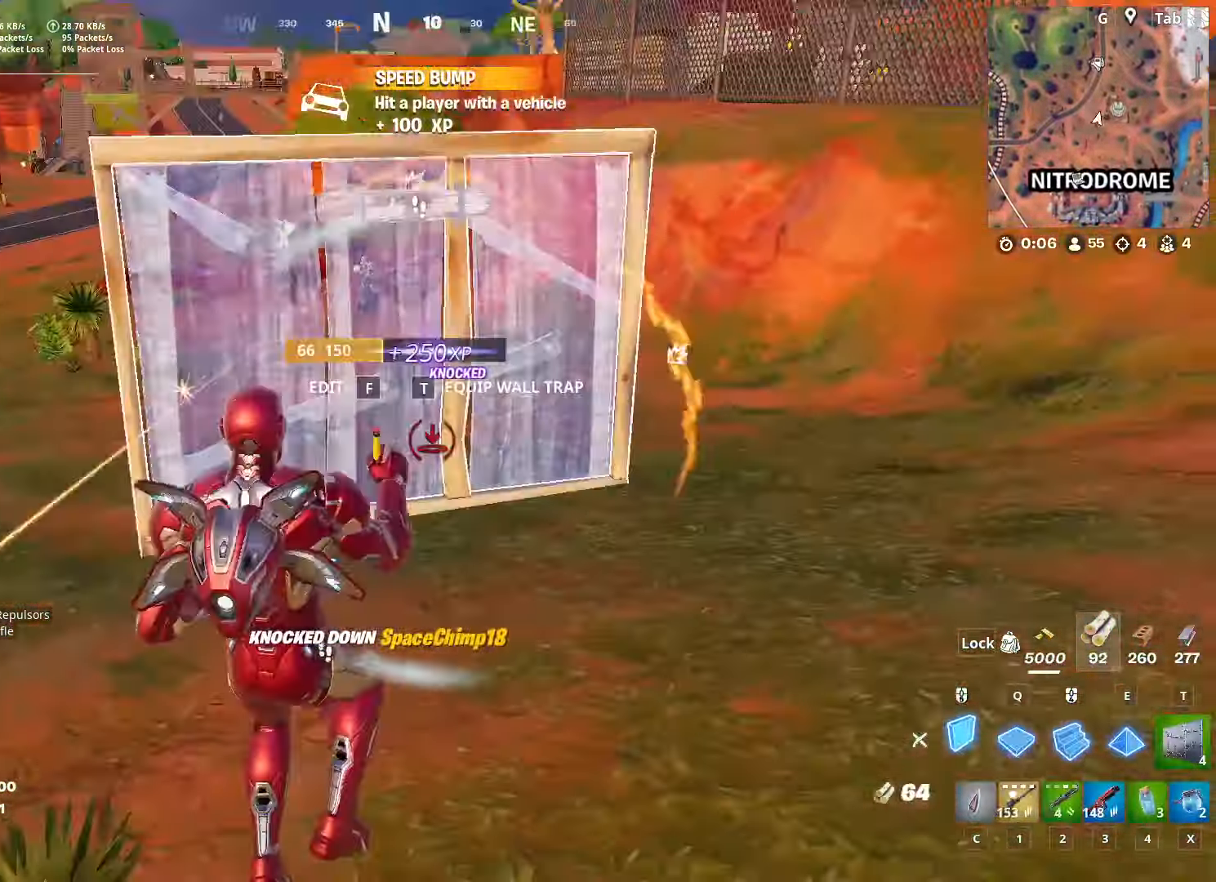
Gameplay with keyboard and mouse; each line is a JSON object with the keys and mouse buttons held at the frame after it. "events" lists presses ("down") and releases ("up") of "1", "2", "3", "4", "5", "a", "alt", "c", "caps_lock", "ctrl", "d", "e", "f", "g", "q", "r", "s", "shift", "space", "t", "tab", "v", "w", "x", "z", "mouse_left", "mouse_wheel" and "mouse_right" between this image and that frame as [ms after this image, input, new state], when the widget could be followed in between. "mouse_left", "mouse_wheel", "mouse_right" = the "left", "wheel", "right" buttons of the "mouse" list. No other keys are recorded. "wheel" means that the mouse wheel is clicked or scrolled. "mouse_move" is the direction in which the mouse moves at that frame (one of eight, or "still"), when it could be read.
{"keys": ["w"], "mouse": ["left"], "mouse_move": "down-right", "events": [[100, "space", "up"], [100, "w", "down"], [484, "a", "up"]]}
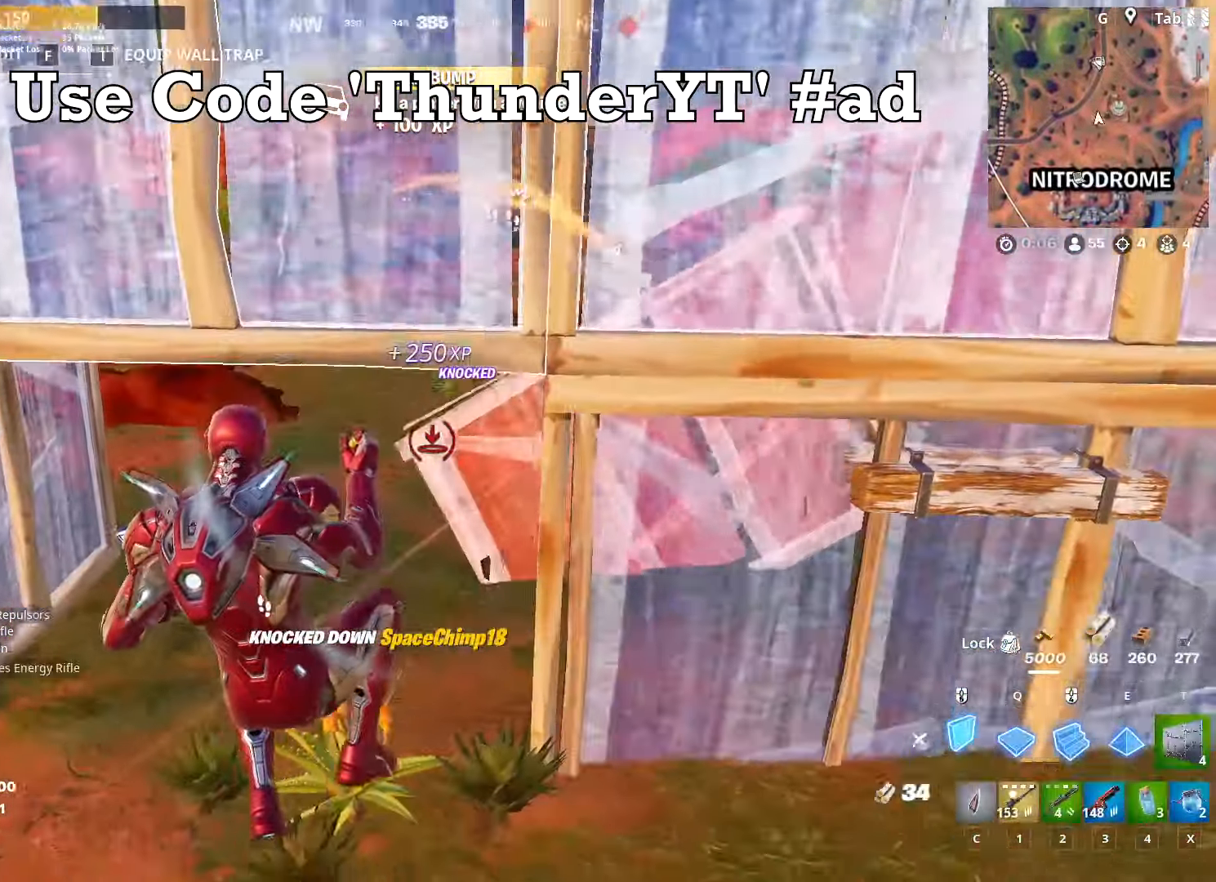
{"keys": ["c", "w"], "mouse": [], "mouse_move": "up-right", "events": [[34, "mouse_left", "up"], [167, "mouse_left", "down"], [401, "mouse_left", "up"], [484, "c", "down"]]}
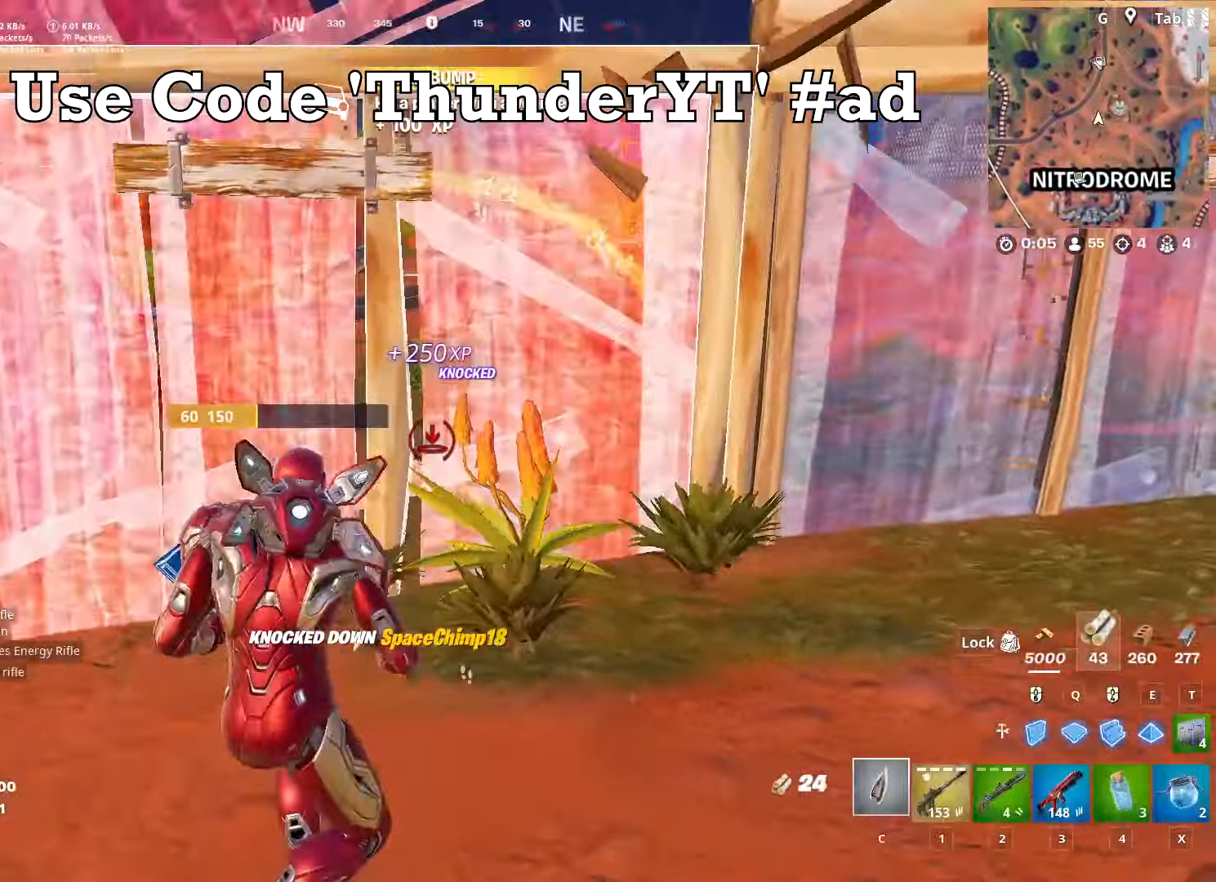
{"keys": ["w"], "mouse": ["left"], "mouse_move": "right", "events": [[33, "c", "up"], [83, "f", "down"], [133, "mouse_left", "down"], [234, "f", "up"], [284, "a", "down"], [284, "mouse_left", "up"], [384, "mouse_left", "down"], [467, "a", "up"]]}
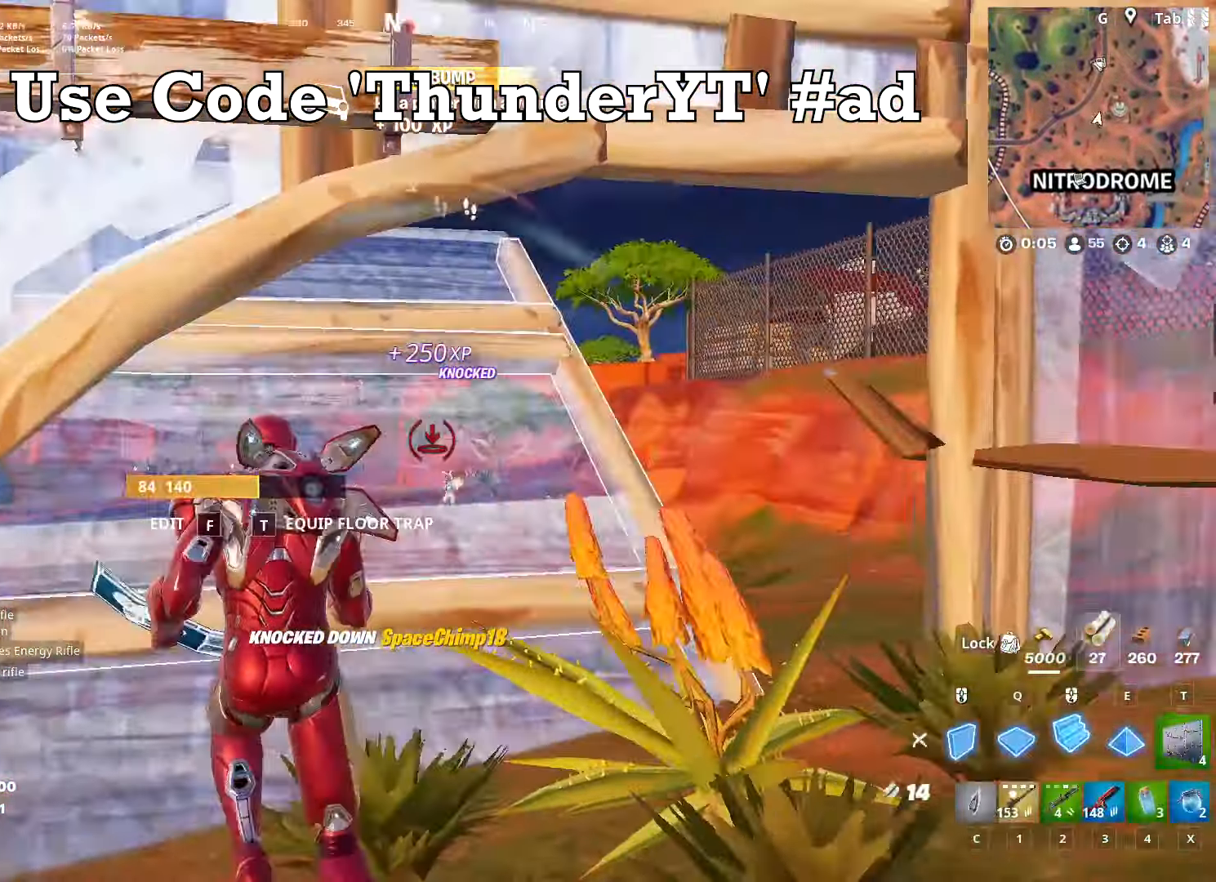
{"keys": ["3", "w"], "mouse": [], "mouse_move": "left", "events": [[67, "mouse_right", "down"], [151, "a", "down"], [251, "mouse_right", "up"], [334, "a", "up"], [334, "mouse_left", "up"], [384, "3", "down"]]}
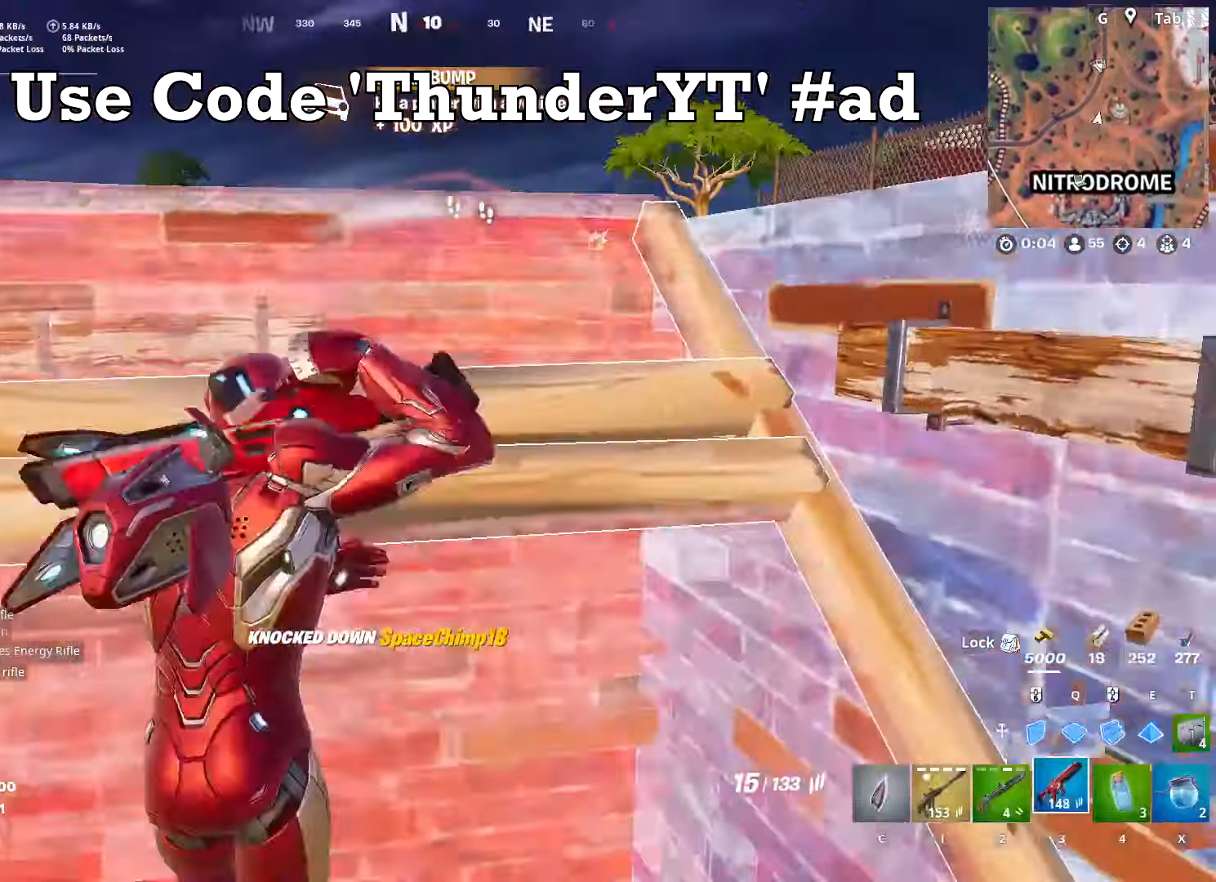
{"keys": ["d"], "mouse": ["right"], "mouse_move": "up-right", "events": [[33, "3", "up"], [167, "d", "down"], [400, "mouse_right", "down"], [450, "w", "up"]]}
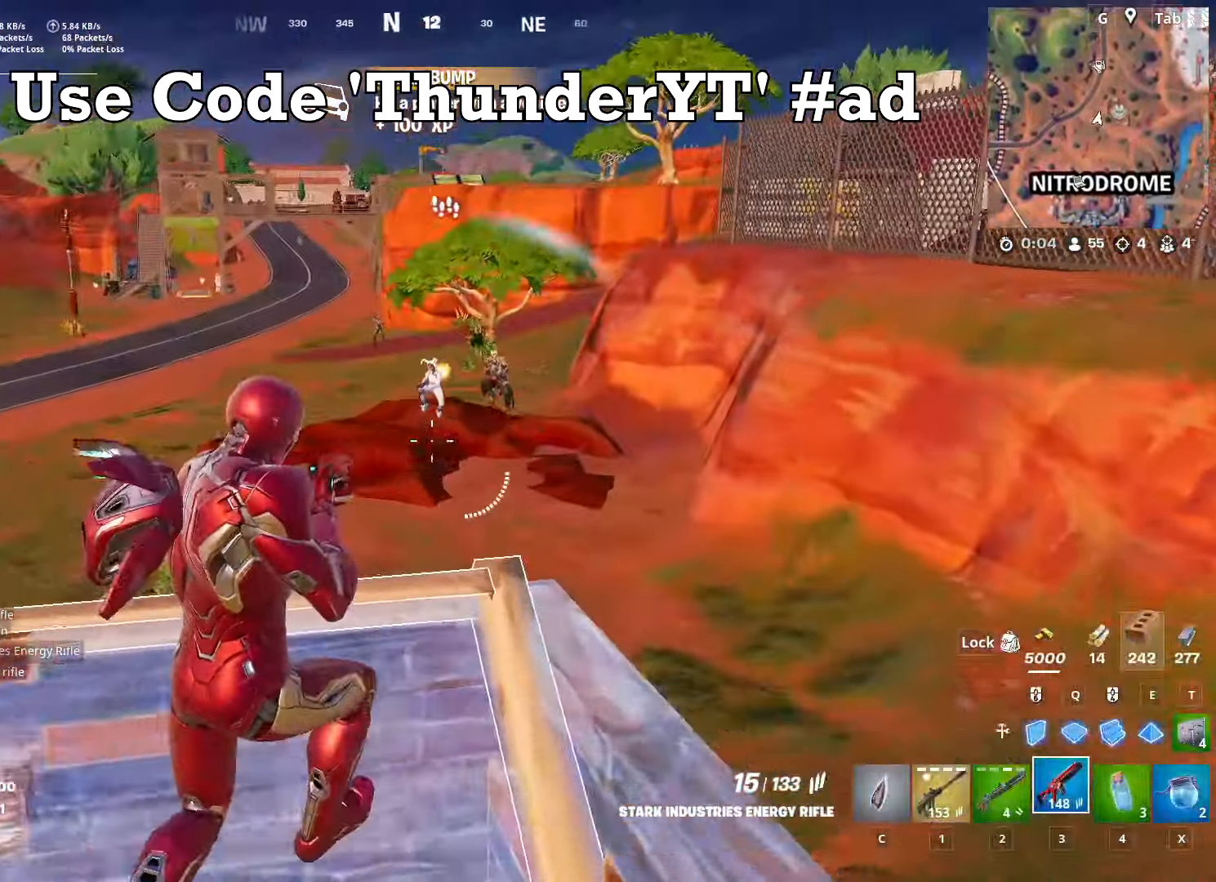
{"keys": ["a"], "mouse": ["right"], "mouse_move": "down", "events": [[84, "d", "up"], [134, "shift", "down"], [234, "mouse_left", "down"], [284, "shift", "up"], [384, "mouse_left", "up"], [500, "a", "down"]]}
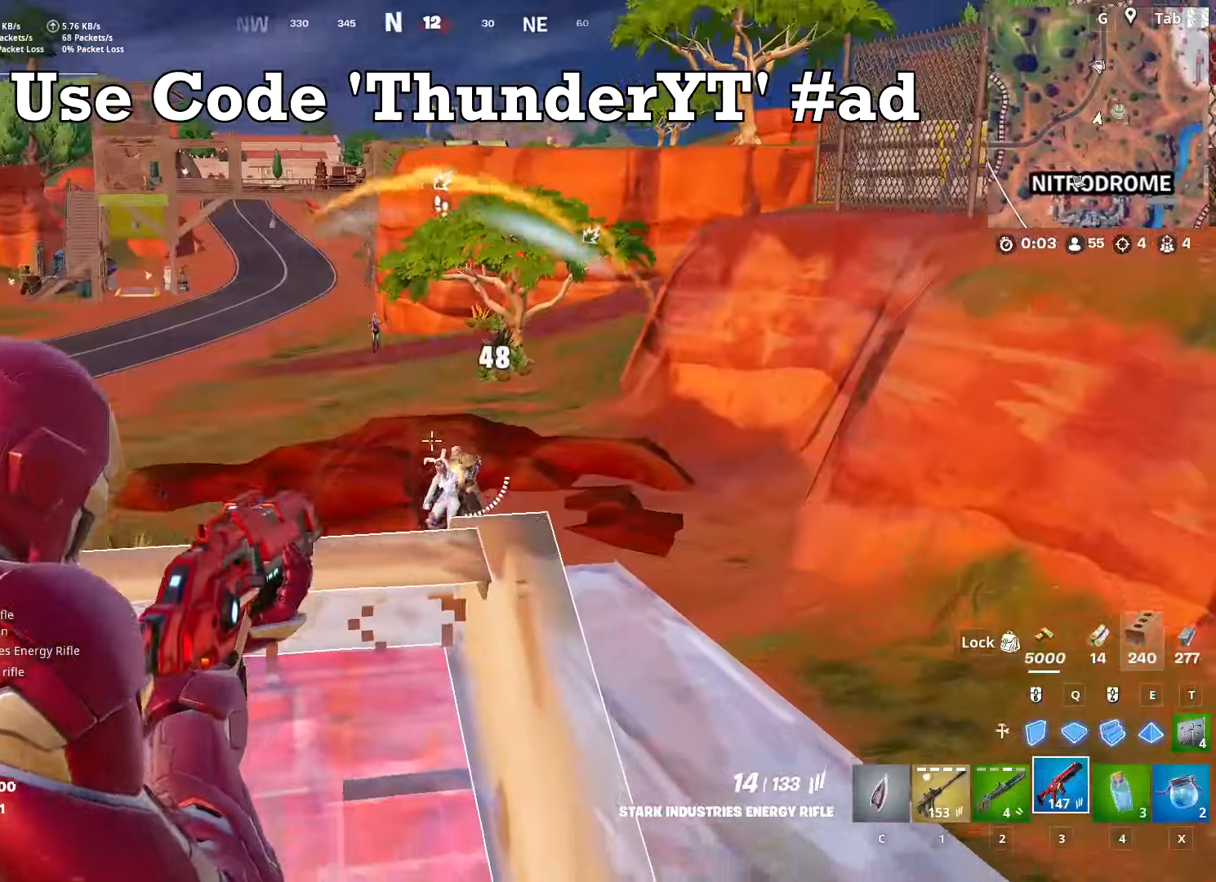
{"keys": ["a"], "mouse": ["right"], "mouse_move": "up-right", "events": [[51, "space", "down"], [201, "mouse_left", "down"], [251, "space", "up"], [334, "mouse_left", "up"]]}
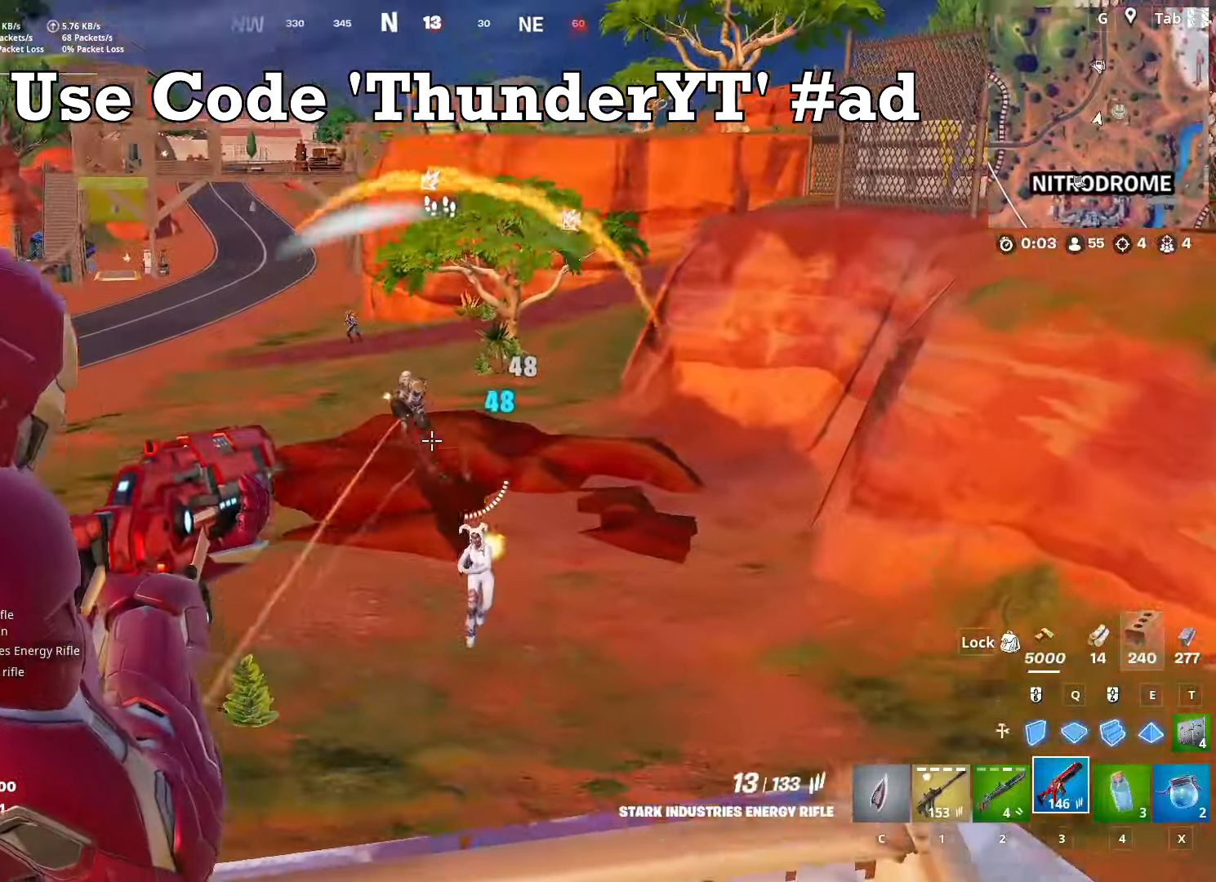
{"keys": ["a", "s"], "mouse": ["right"], "mouse_move": "down", "events": [[133, "mouse_left", "down"], [217, "s", "down"], [267, "mouse_left", "up"]]}
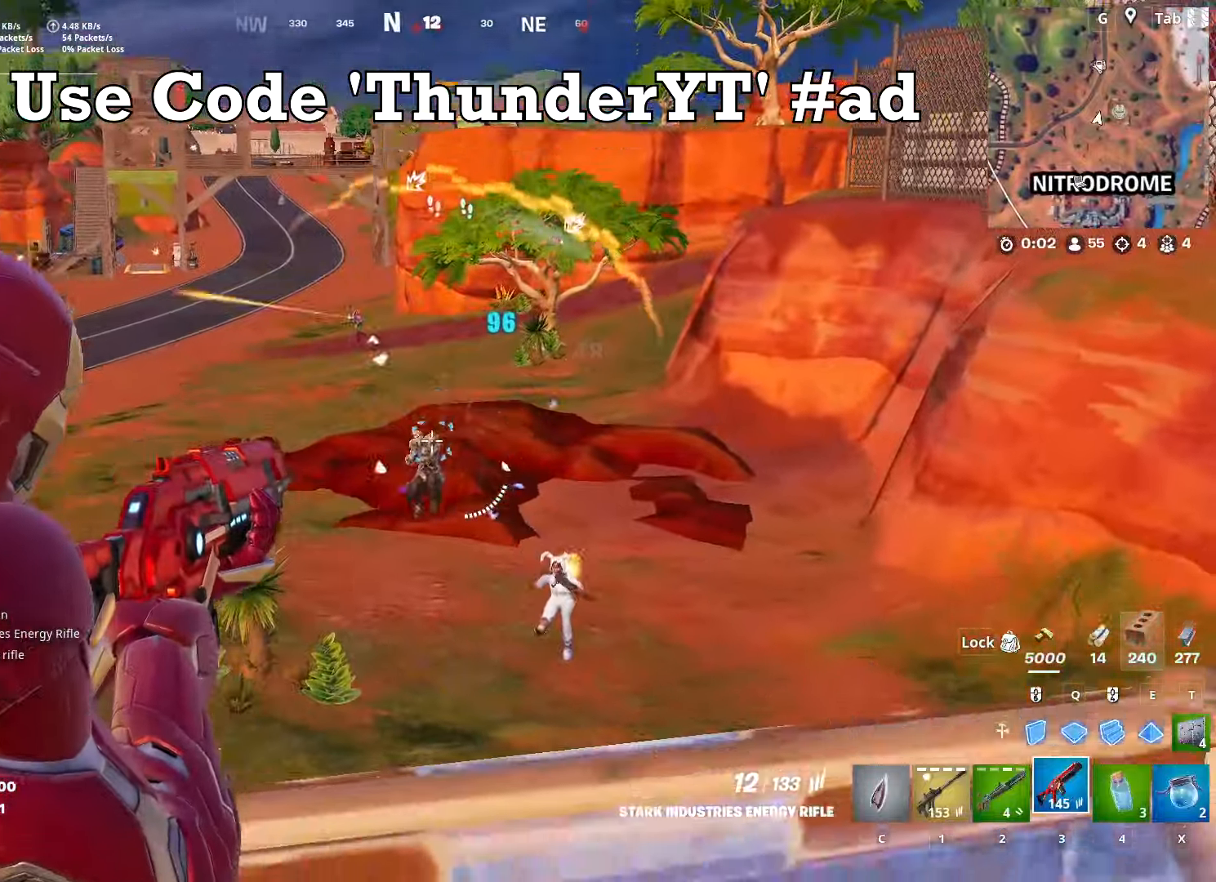
{"keys": ["d"], "mouse": ["left", "right"], "mouse_move": "up-left", "events": [[34, "mouse_left", "down"], [84, "s", "up"], [151, "mouse_left", "up"], [234, "d", "down"], [334, "a", "up"], [468, "mouse_left", "down"]]}
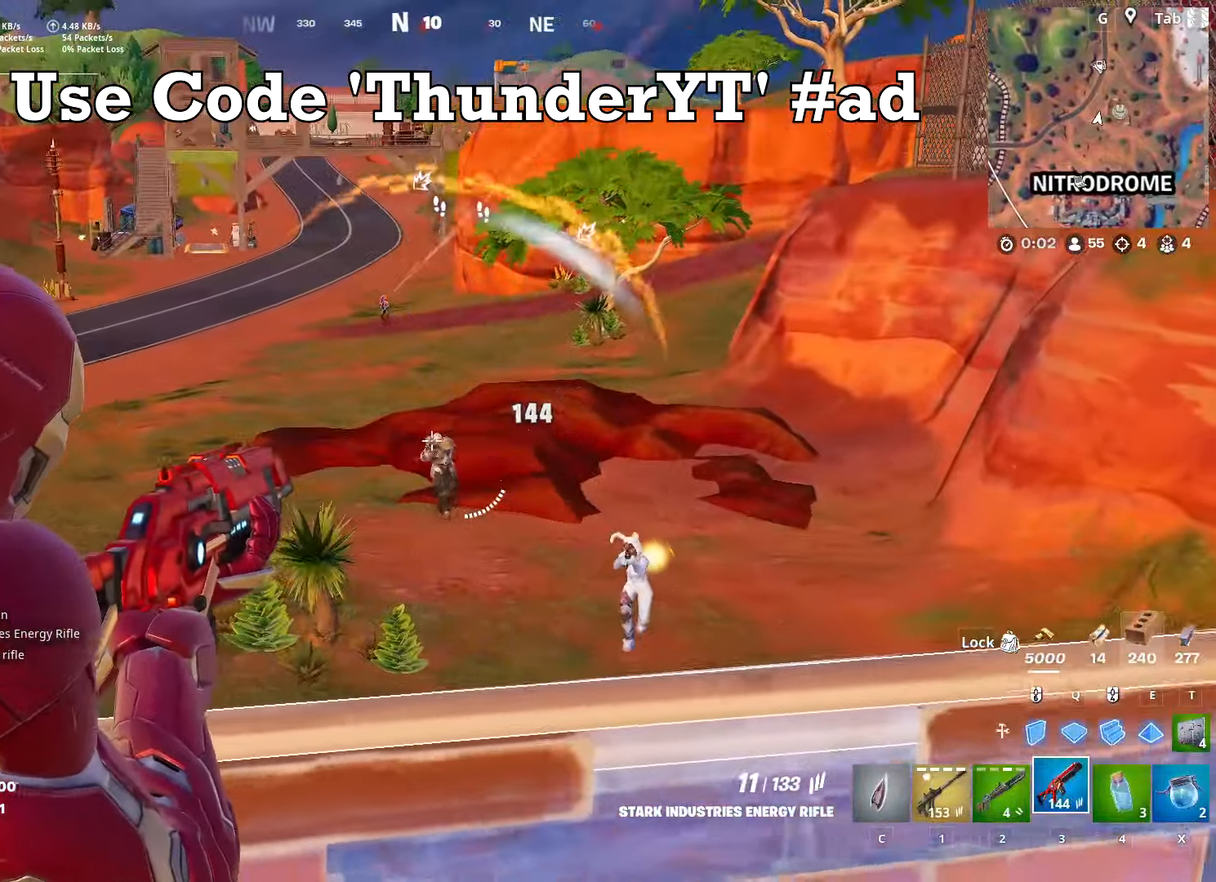
{"keys": ["d", "w"], "mouse": ["right"], "mouse_move": "right", "events": [[100, "mouse_left", "up"], [417, "w", "down"]]}
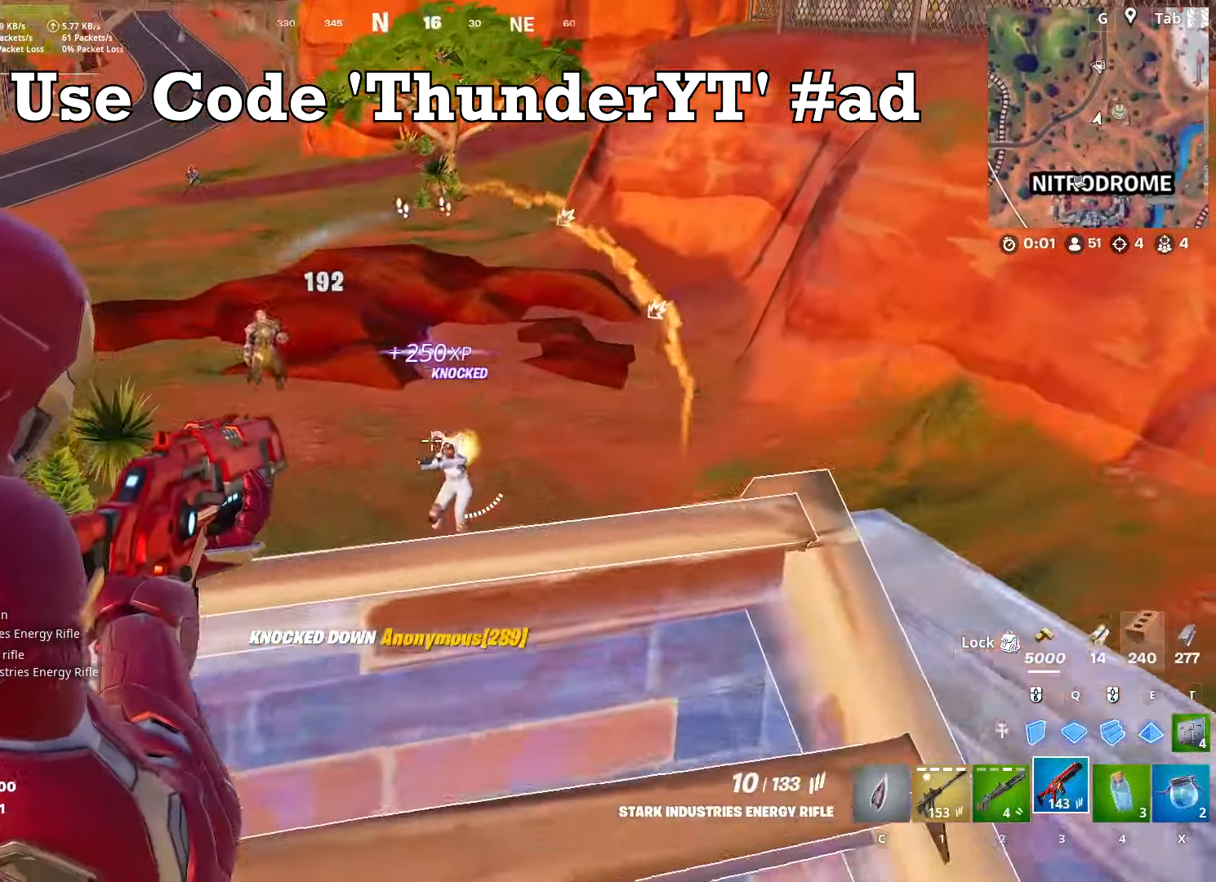
{"keys": ["a", "s"], "mouse": ["right"], "mouse_move": "left", "events": [[51, "d", "up"], [151, "d", "down"], [151, "mouse_left", "down"], [201, "w", "up"], [251, "d", "up"], [301, "a", "down"], [301, "mouse_left", "up"], [301, "s", "down"]]}
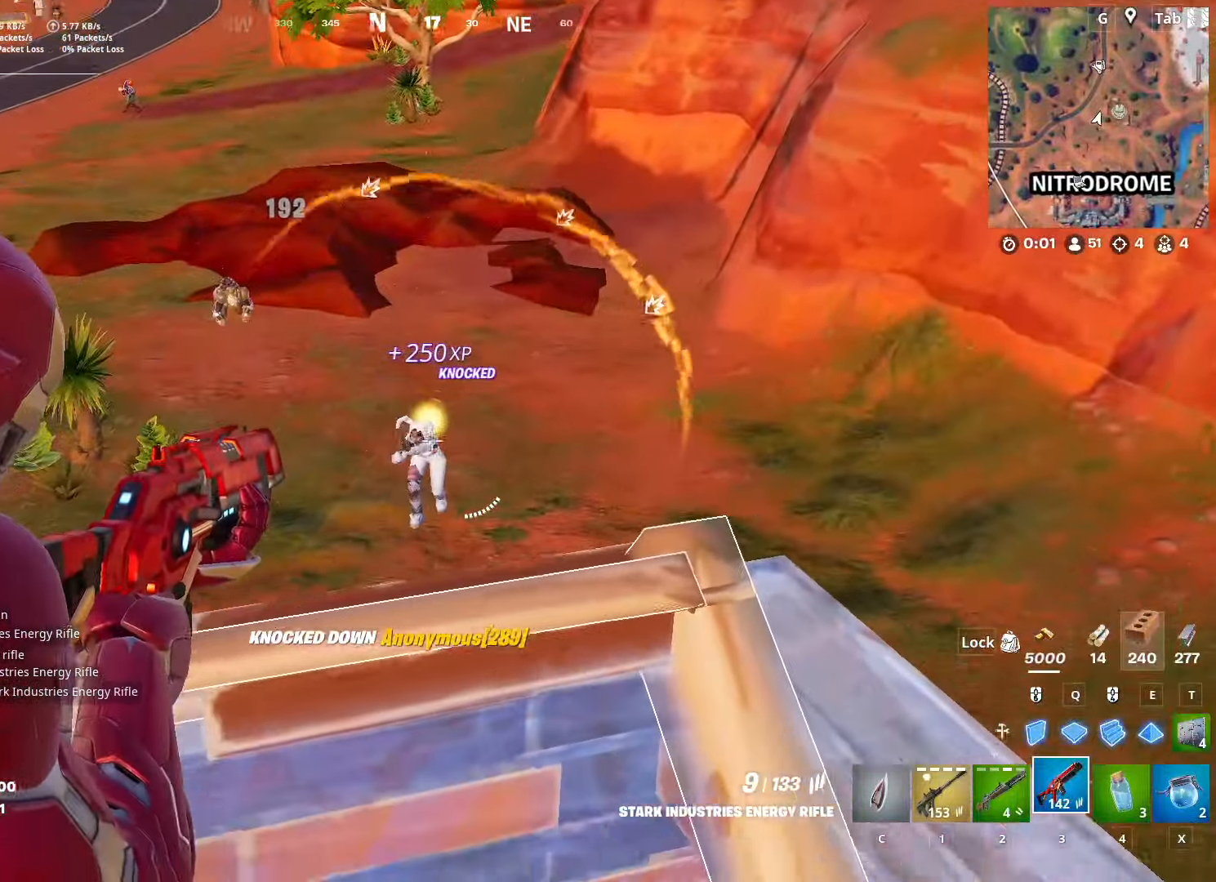
{"keys": ["a", "s"], "mouse": ["right"], "mouse_move": "up-left", "events": [[17, "mouse_left", "down"], [17, "s", "up"], [217, "mouse_left", "up"], [450, "s", "down"]]}
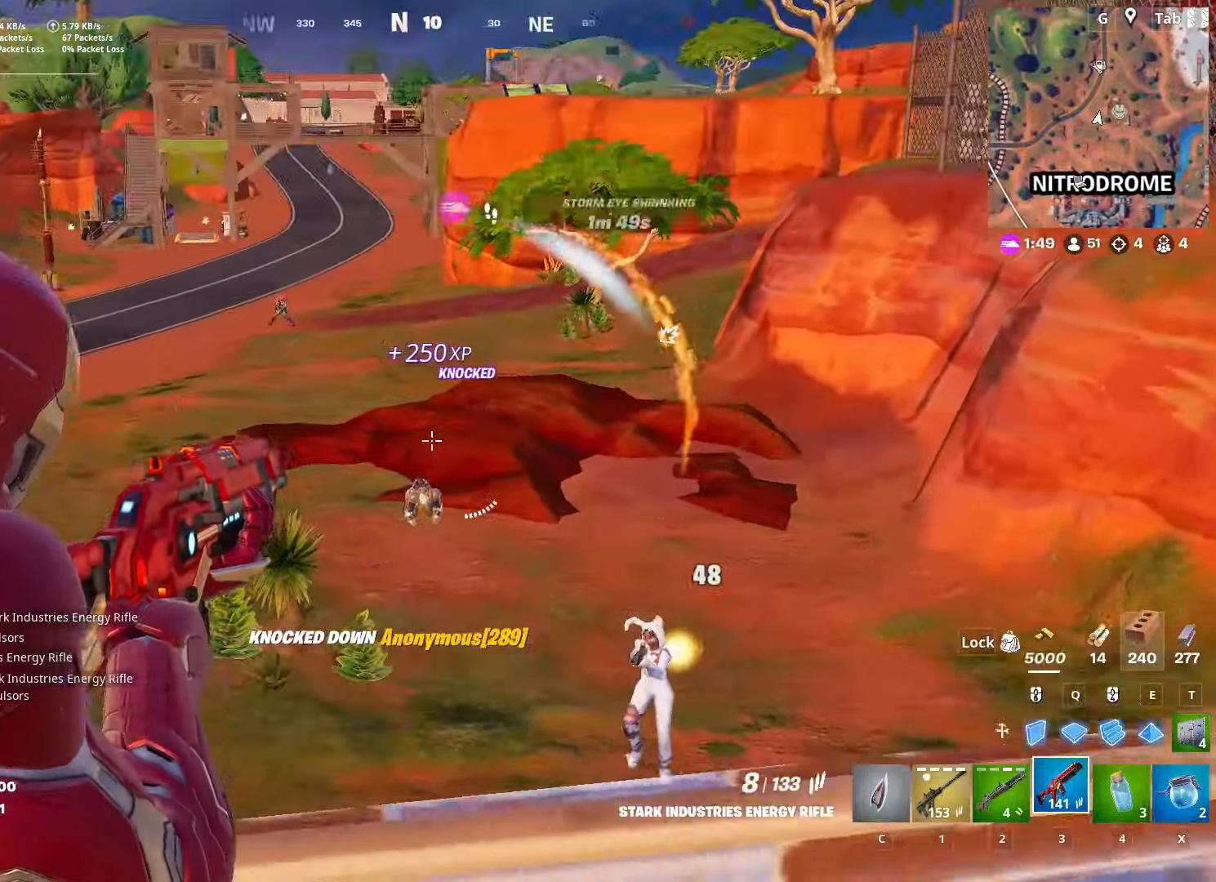
{"keys": ["w"], "mouse": ["right"], "mouse_move": "up-left", "events": [[51, "a", "up"], [51, "d", "down"], [134, "s", "up"], [267, "w", "down"], [468, "d", "up"]]}
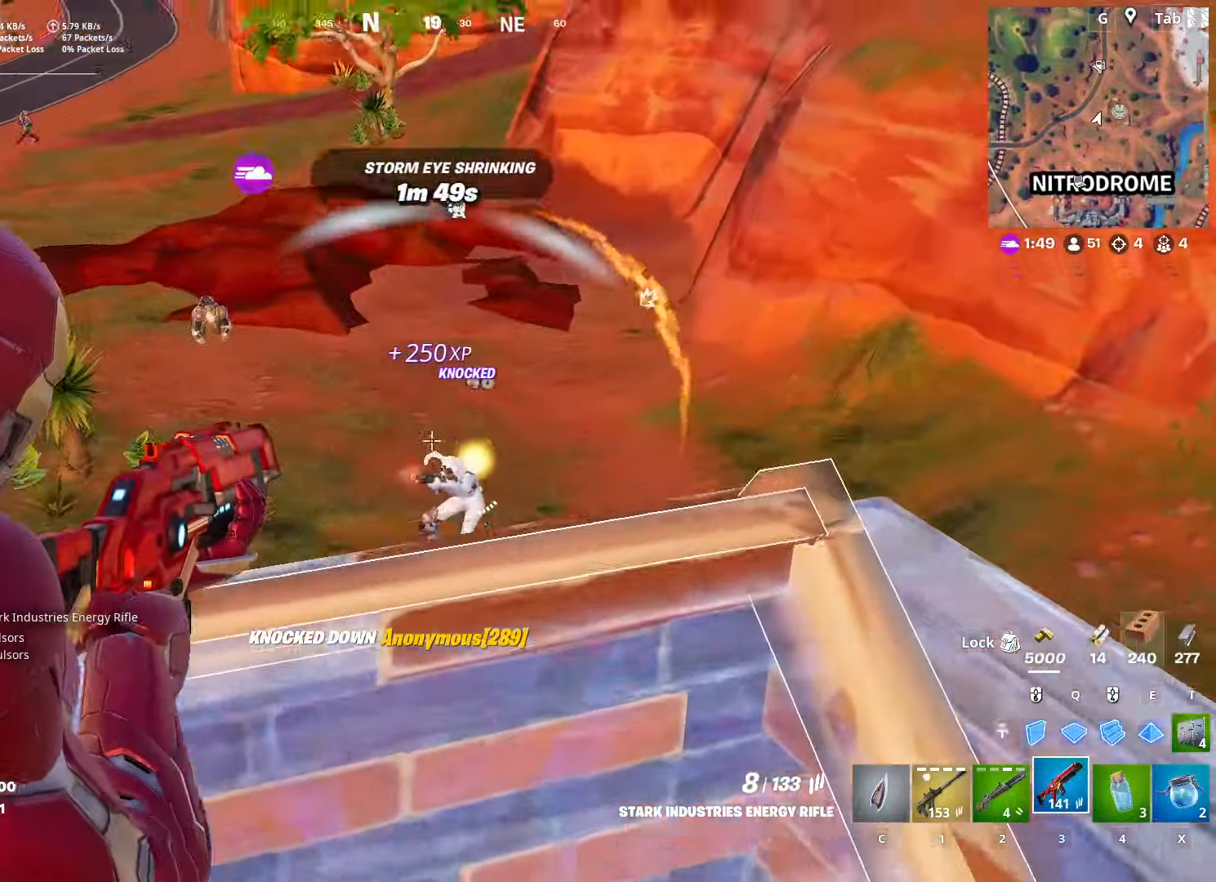
{"keys": ["d", "s", "shift"], "mouse": ["right"], "mouse_move": "up-left", "events": [[150, "d", "down"], [150, "mouse_left", "down"], [200, "w", "up"], [334, "mouse_left", "up"], [434, "s", "down"], [467, "shift", "down"]]}
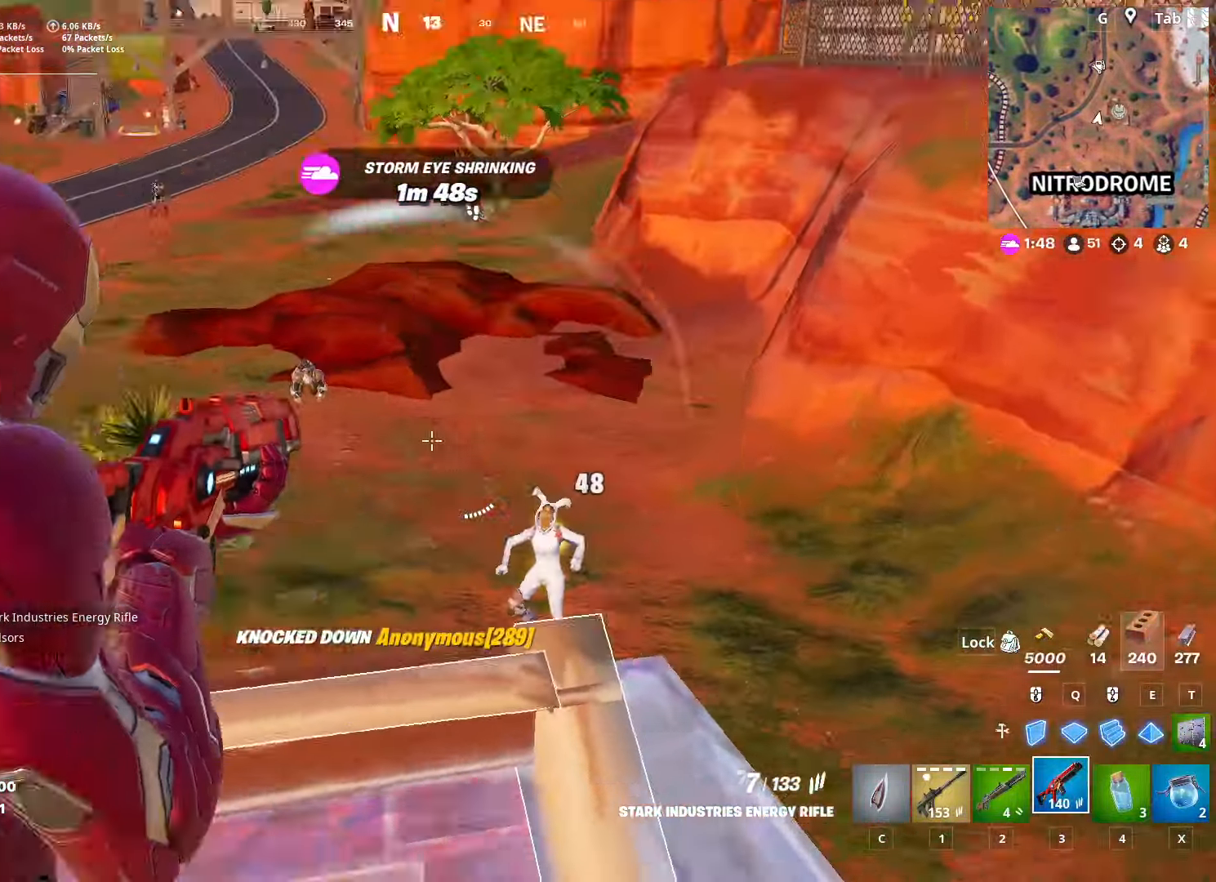
{"keys": ["space", "w"], "mouse": ["right"], "mouse_move": "down", "events": [[17, "mouse_right", "up"], [67, "d", "up"], [317, "mouse_right", "down"], [317, "s", "up"], [317, "shift", "up"], [401, "space", "down"], [451, "w", "down"]]}
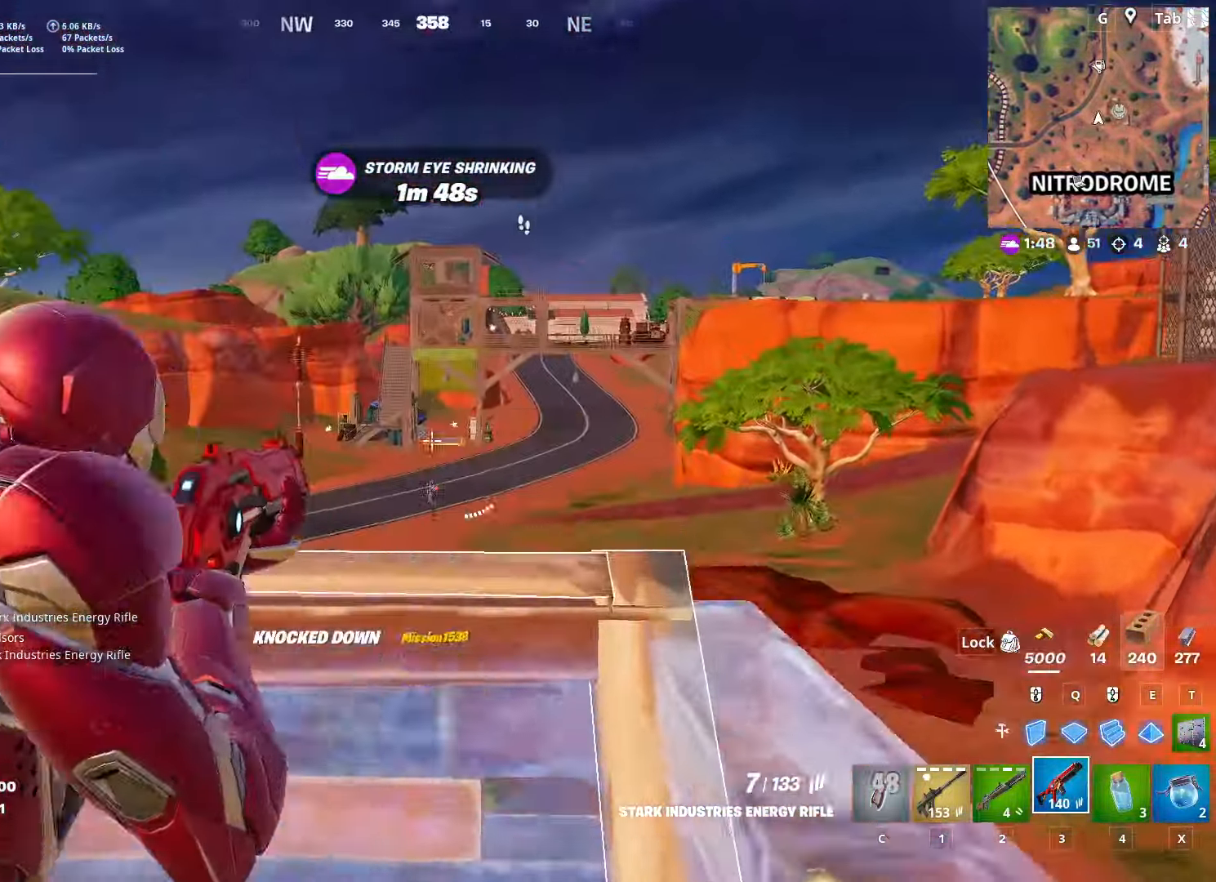
{"keys": [], "mouse": ["right"], "mouse_move": "down-left", "events": [[50, "a", "down"], [133, "space", "up"], [183, "w", "up"], [267, "a", "up"]]}
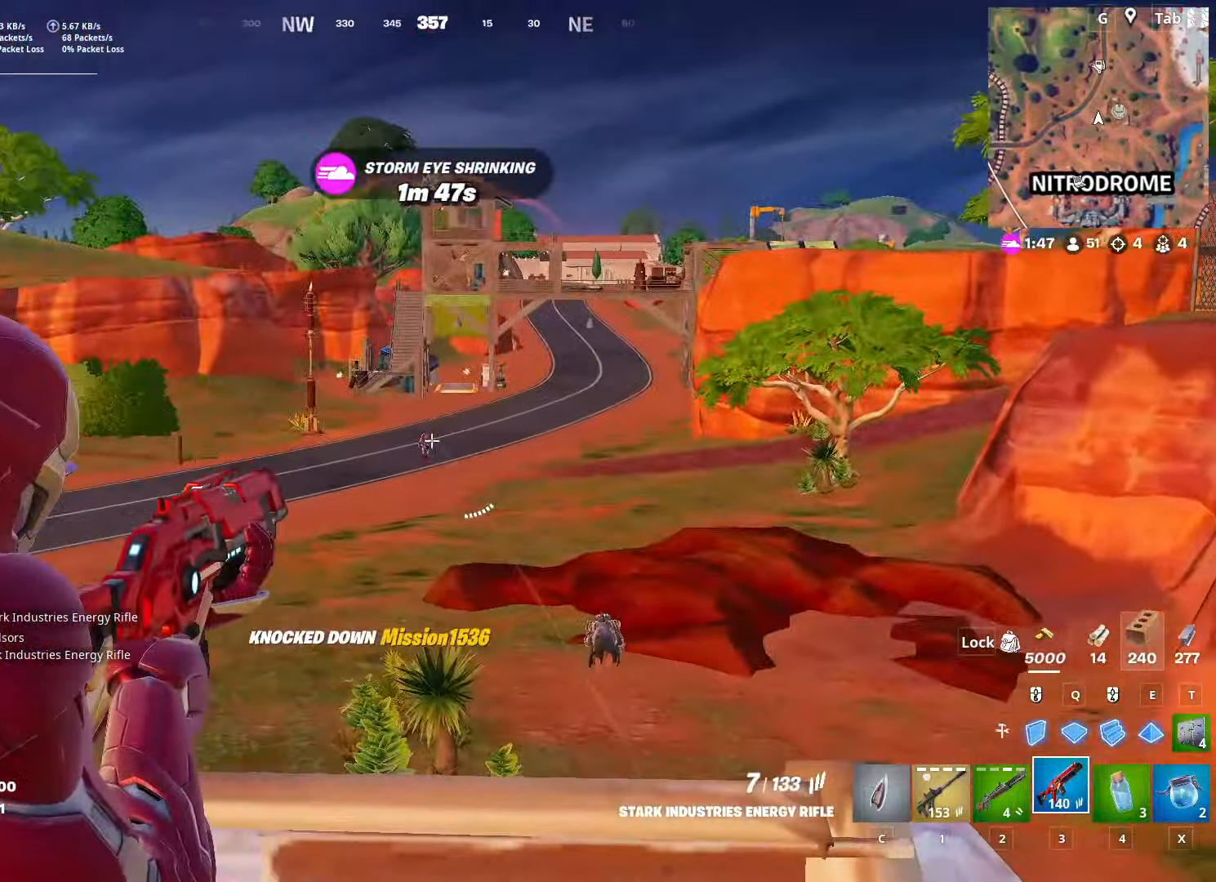
{"keys": [], "mouse": ["right"], "mouse_move": "down-left", "events": [[151, "mouse_left", "down"], [301, "mouse_left", "up"]]}
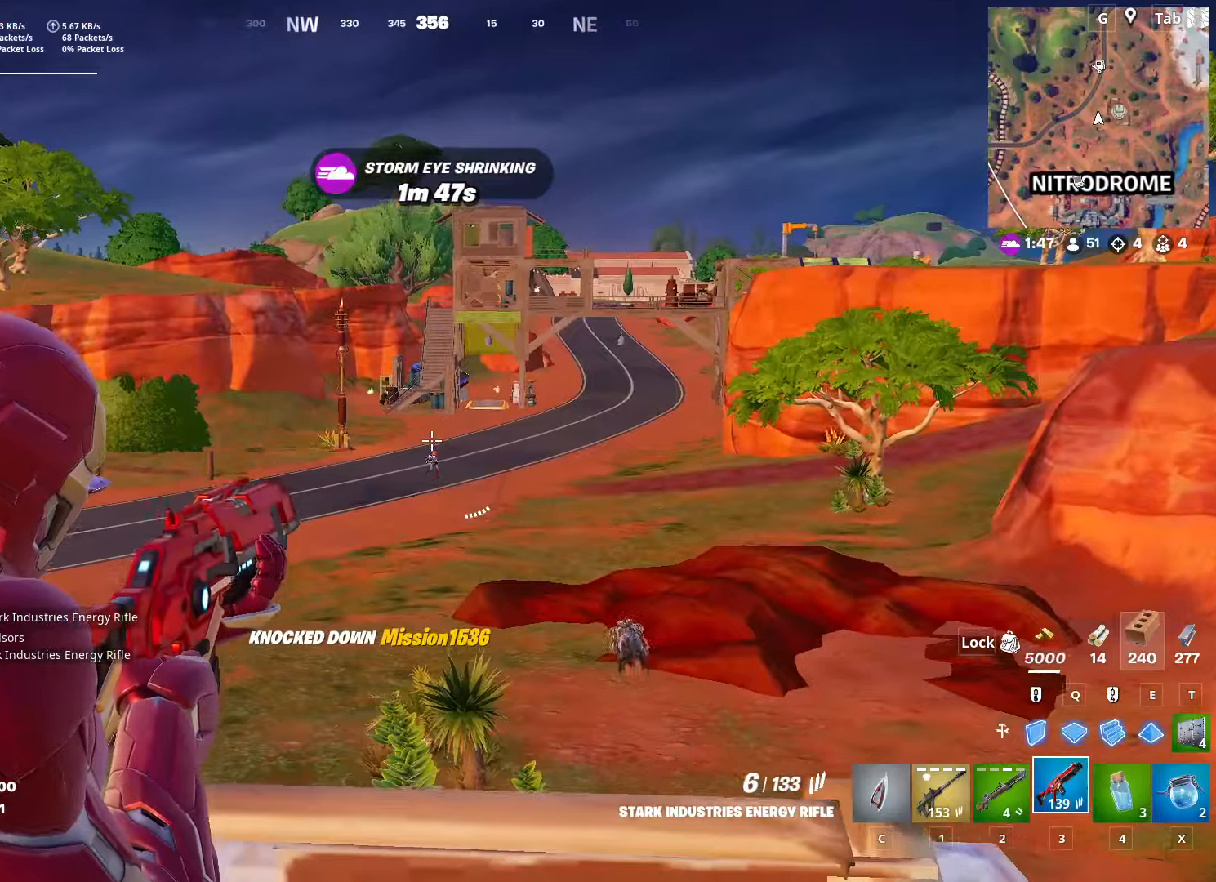
{"keys": [], "mouse": ["right"], "mouse_move": "down", "events": [[17, "a", "down"], [117, "mouse_left", "down"], [267, "mouse_left", "up"], [317, "a", "up"]]}
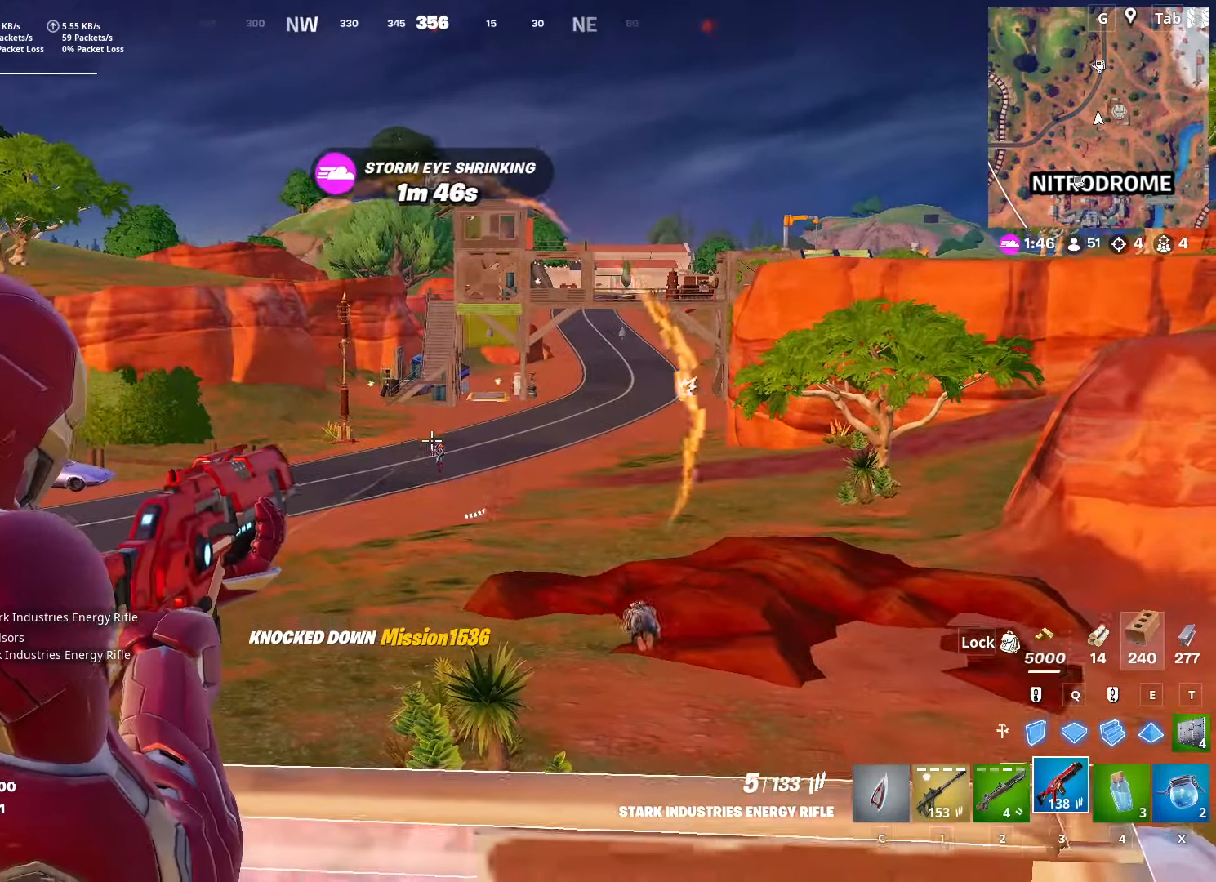
{"keys": [], "mouse": ["right"], "mouse_move": "down-right", "events": [[83, "mouse_left", "down"], [284, "mouse_left", "up"]]}
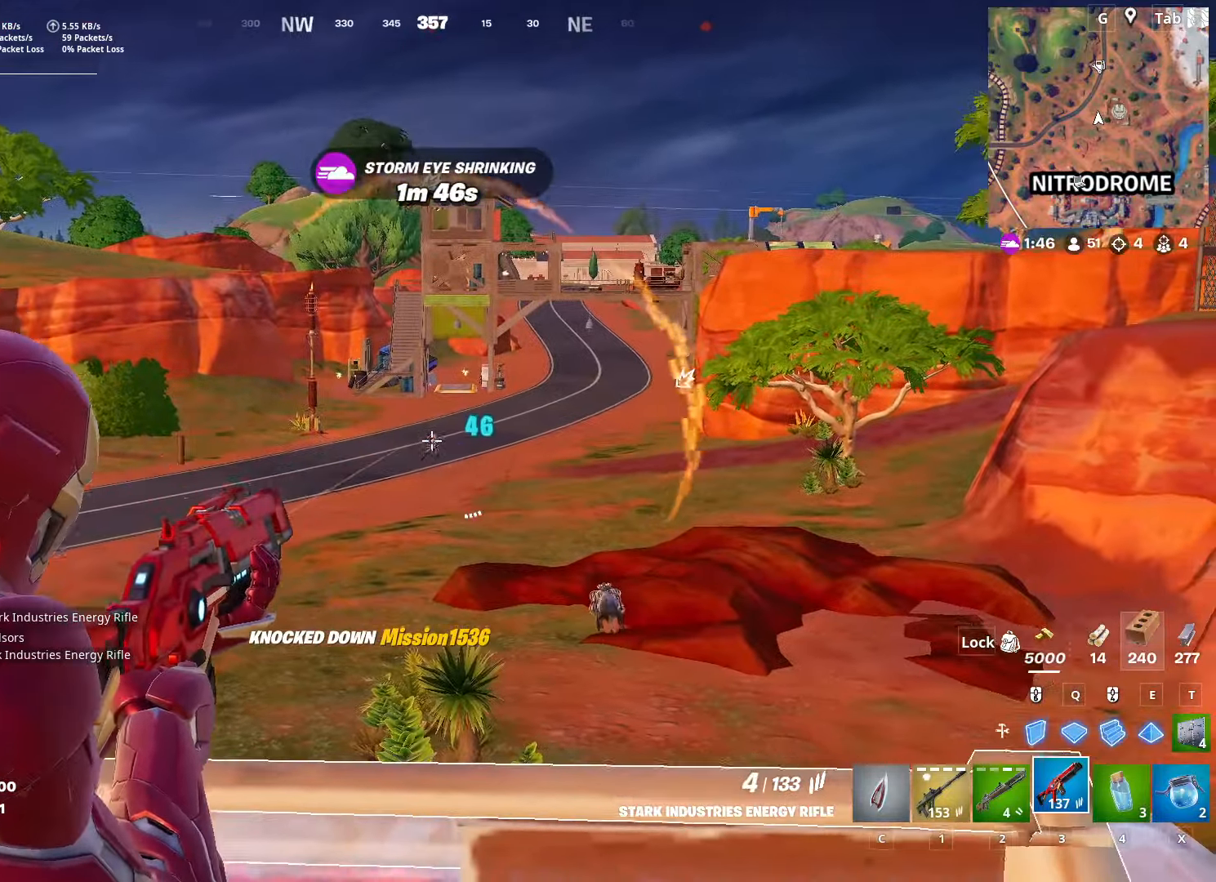
{"keys": [], "mouse": ["right"], "mouse_move": "down", "events": [[17, "mouse_left", "down"], [101, "d", "down"], [201, "mouse_left", "up"], [384, "d", "up"]]}
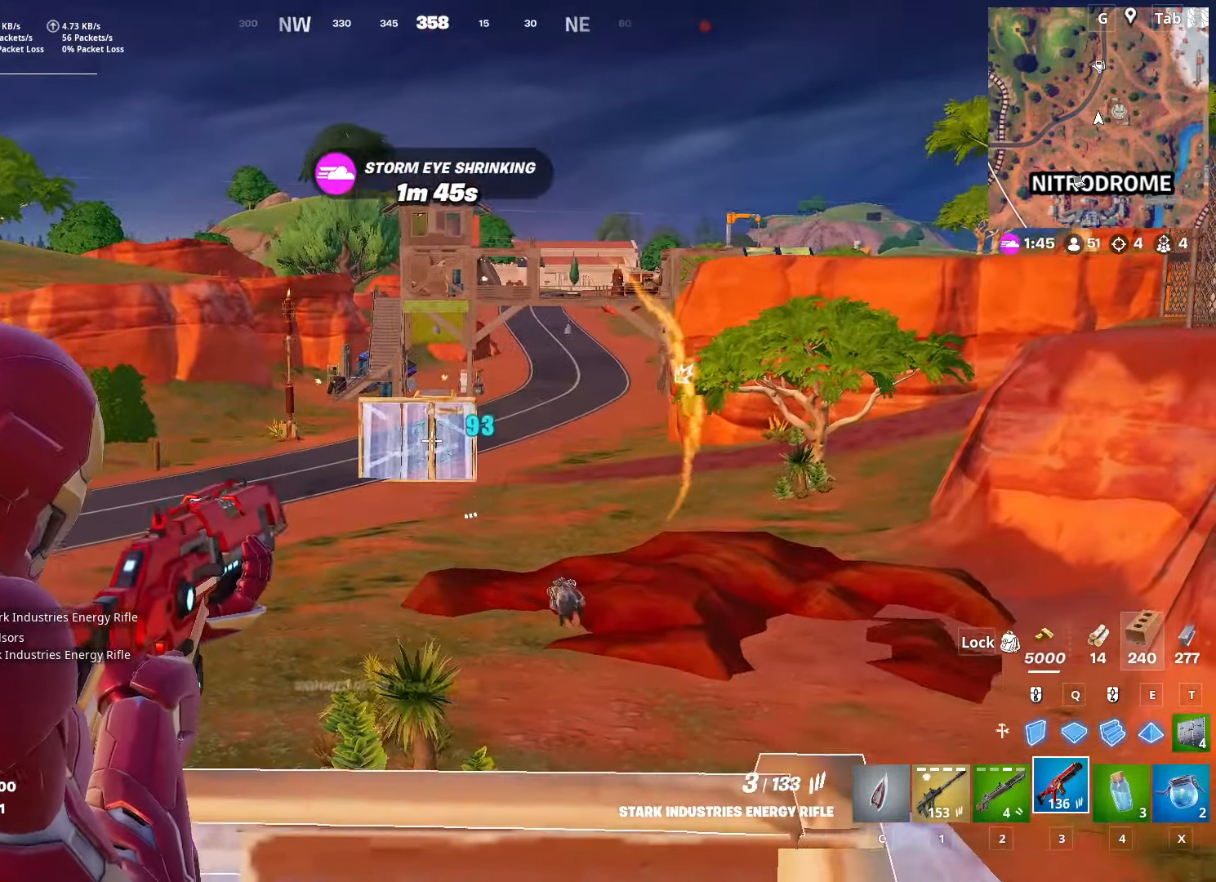
{"keys": ["a", "w"], "mouse": [], "mouse_move": "still", "events": [[133, "mouse_left", "down"], [133, "s", "down"], [217, "a", "down"], [267, "mouse_left", "up"], [350, "mouse_right", "up"], [350, "s", "up"], [500, "w", "down"]]}
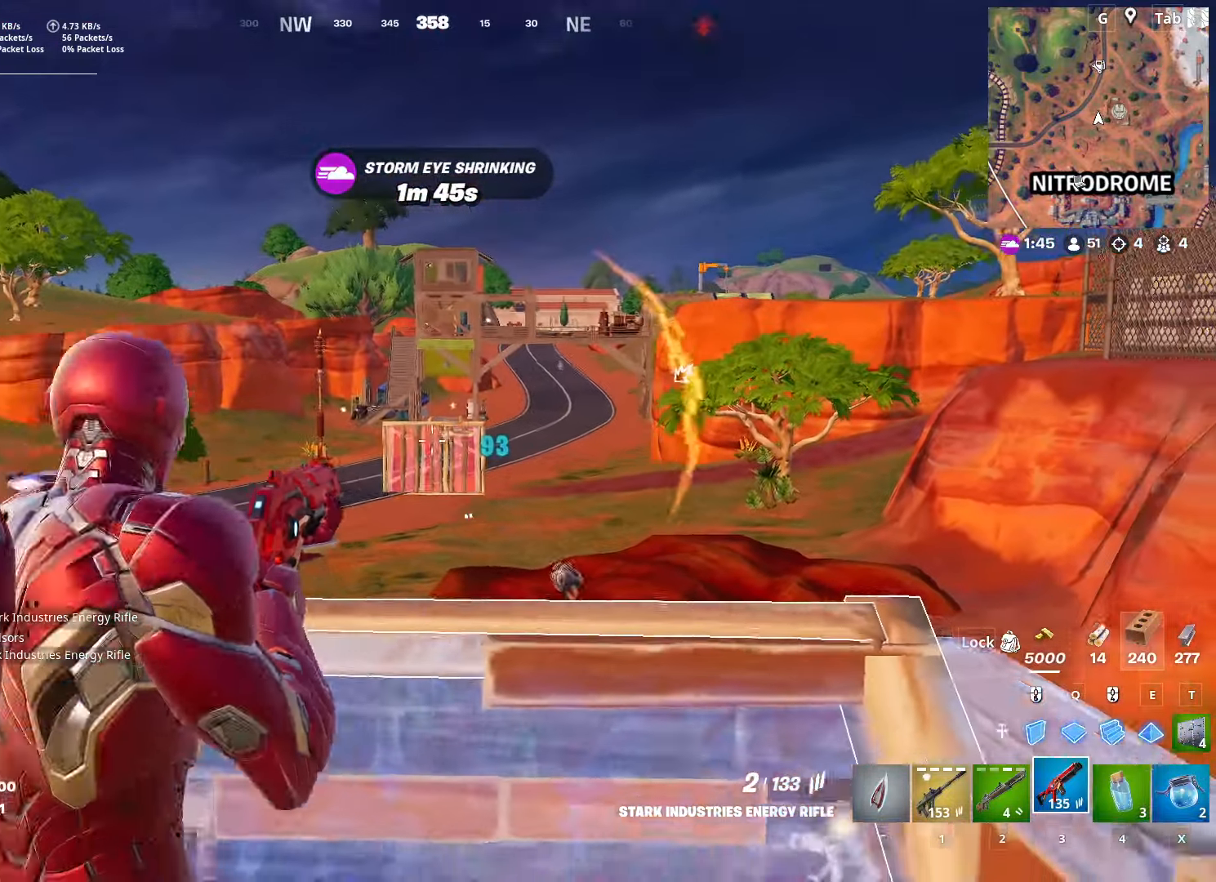
{"keys": ["shift"], "mouse": ["right"], "mouse_move": "still", "events": [[34, "a", "up"], [134, "1", "down"], [284, "1", "up"], [284, "w", "up"], [384, "d", "down"], [418, "mouse_right", "down"], [418, "shift", "down"], [501, "d", "up"]]}
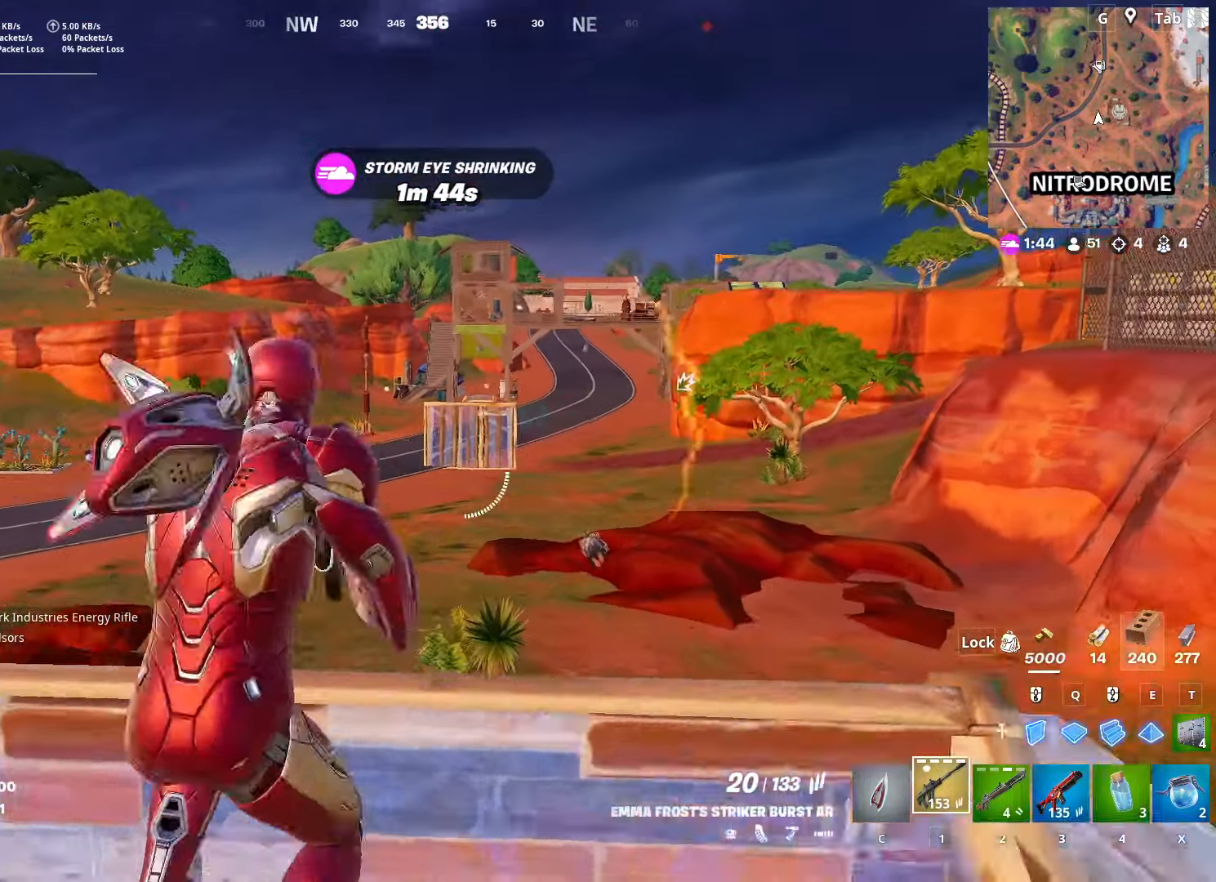
{"keys": [], "mouse": ["right"], "mouse_move": "still", "events": [[100, "mouse_left", "down"], [100, "shift", "up"], [250, "mouse_left", "up"]]}
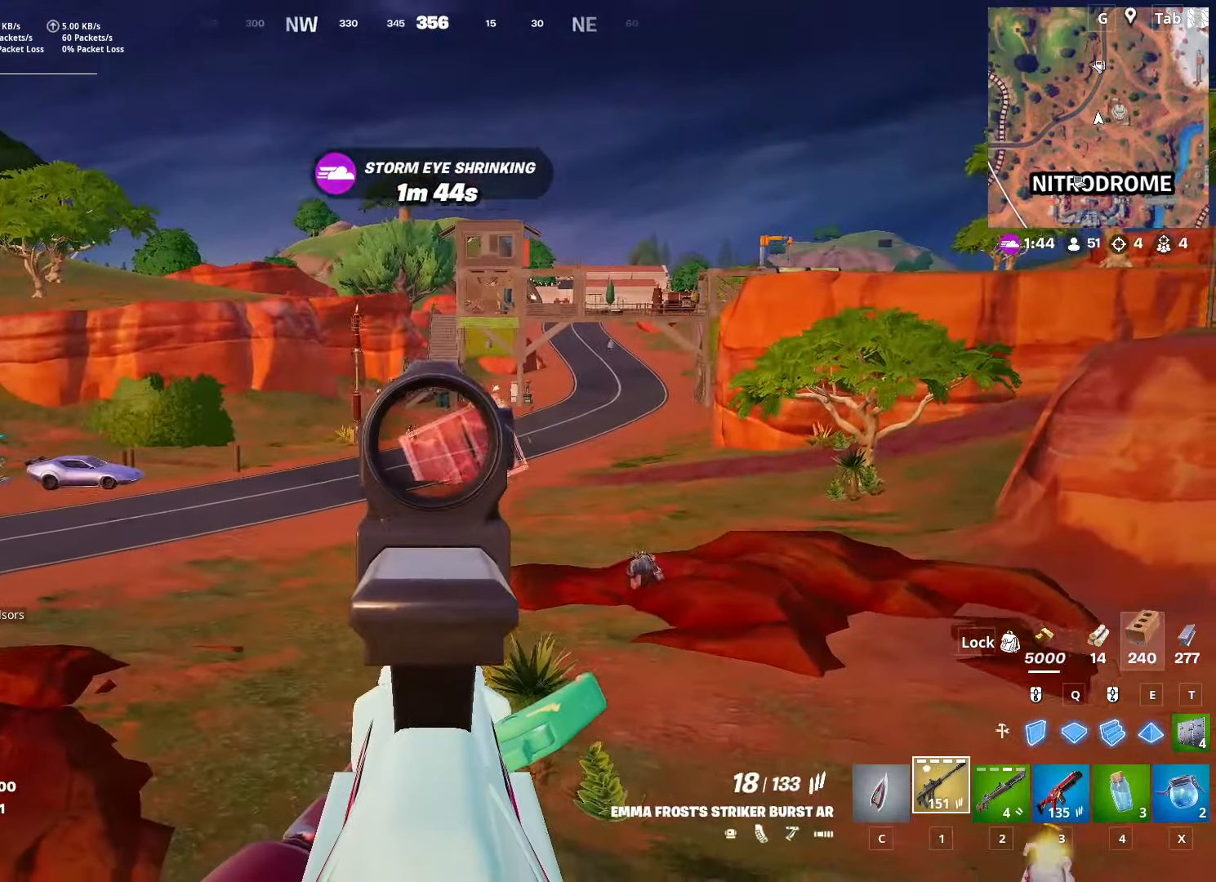
{"keys": [], "mouse": ["left", "right"], "mouse_move": "left", "events": [[150, "mouse_left", "down"]]}
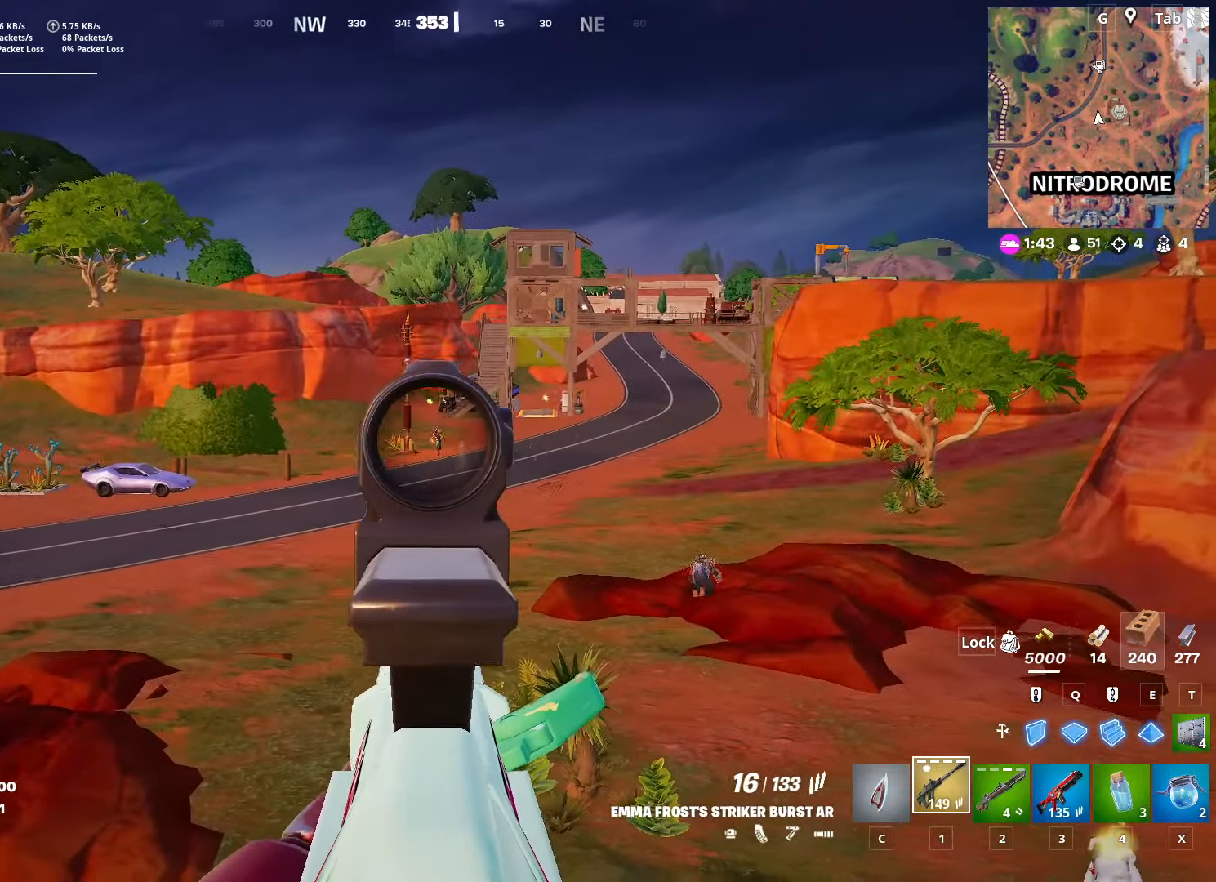
{"keys": [], "mouse": ["left", "right"], "mouse_move": "up-left", "events": []}
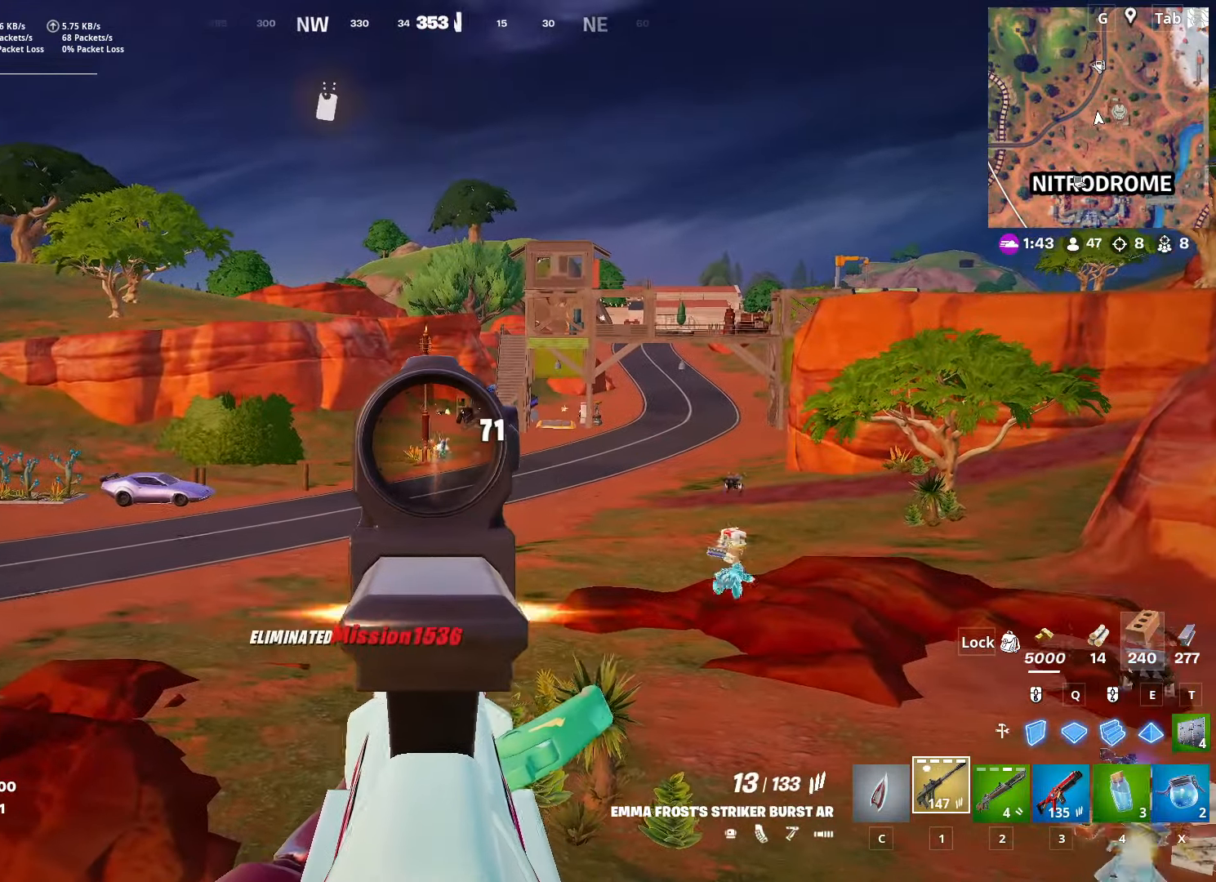
{"keys": ["space", "w"], "mouse": [], "mouse_move": "still", "events": [[117, "s", "down"], [167, "a", "down"], [217, "d", "down"], [217, "mouse_left", "up"], [217, "mouse_right", "up"], [267, "a", "up"], [267, "s", "up"], [417, "w", "down"], [484, "d", "up"], [484, "space", "down"]]}
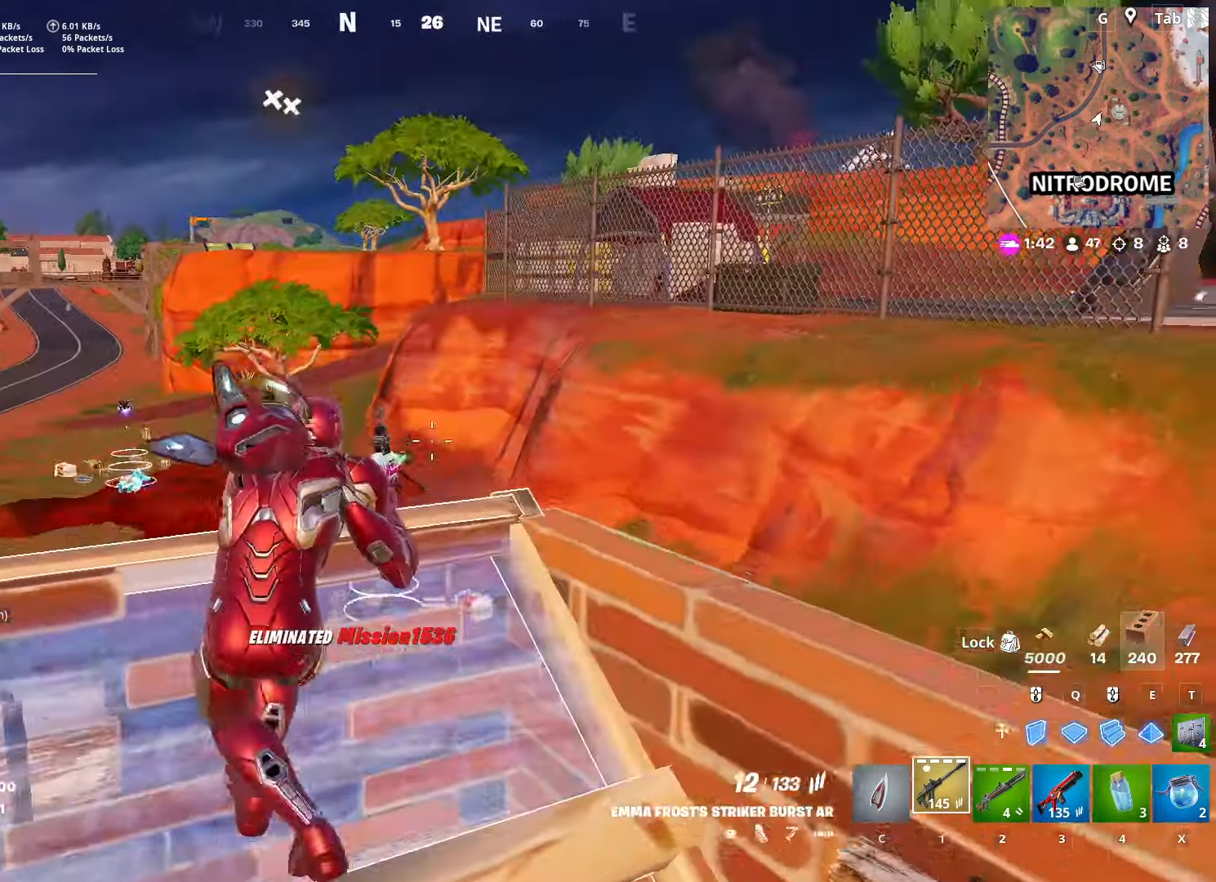
{"keys": ["d", "space", "w"], "mouse": [], "mouse_move": "still", "events": [[84, "r", "down"], [184, "space", "up"], [234, "r", "up"], [417, "d", "down"], [417, "space", "down"]]}
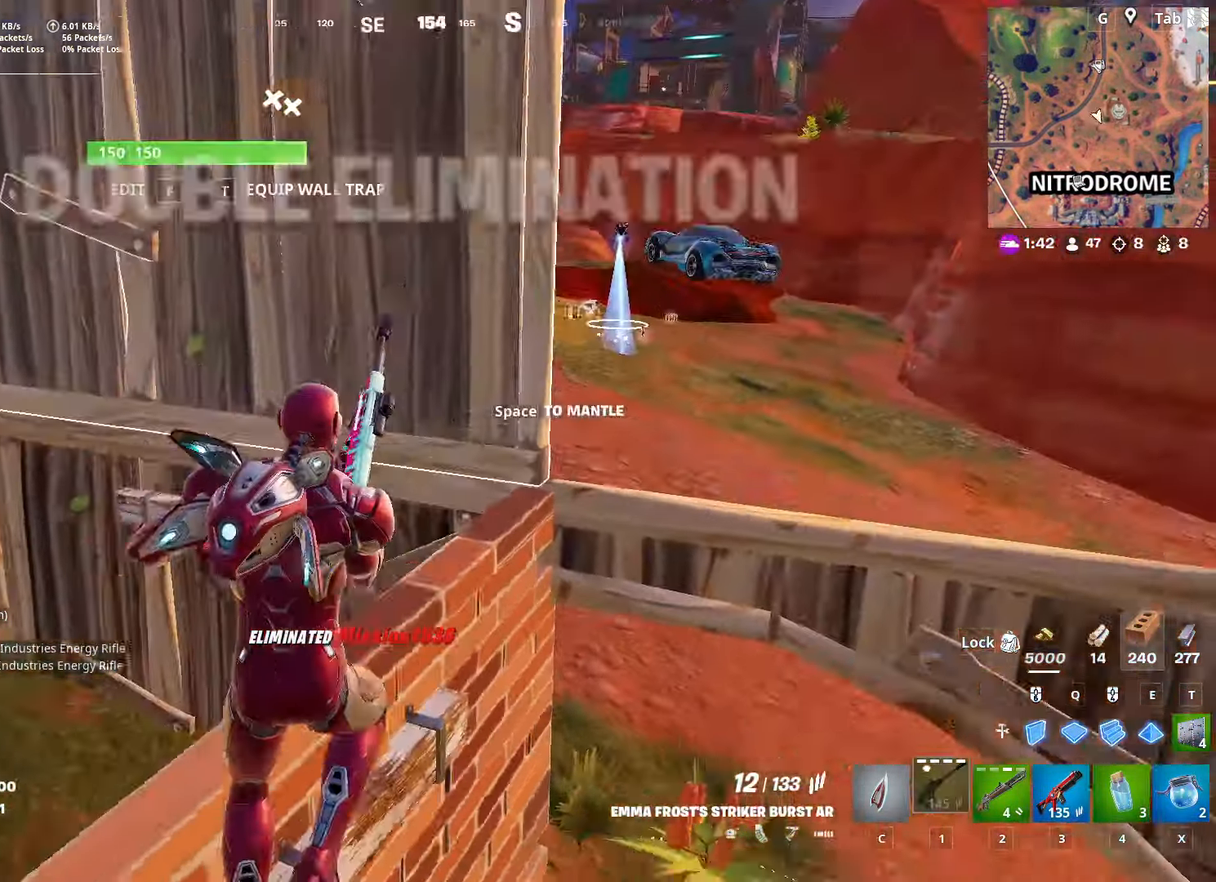
{"keys": ["w"], "mouse": [], "mouse_move": "still", "events": [[200, "space", "up"], [200, "w", "up"], [383, "w", "down"], [433, "d", "up"]]}